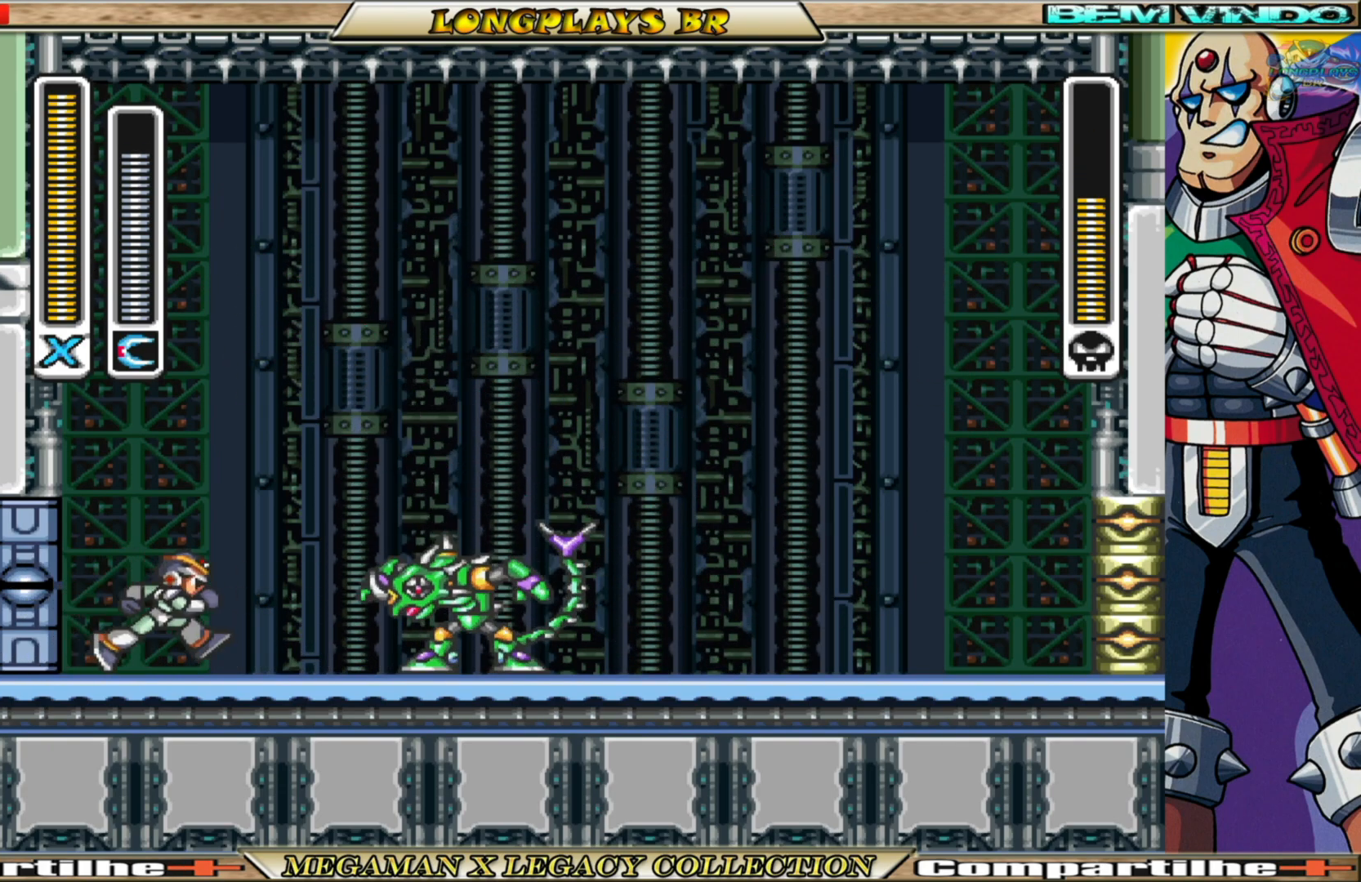
Gameplay with a controller (Xbox layout); each line is a JSON object with the inputs held at the frame after it. "events" lists button and stick changes between this image and that frame as [ms after this image, input, new state], when the widget could be followed in between.
{"buttons": [], "left_stick": "center", "right_stick": "center", "events": [[283, "B", "up"], [300, "DPAD_RIGHT", "up"], [350, "X", "down"], [433, "X", "up"]]}
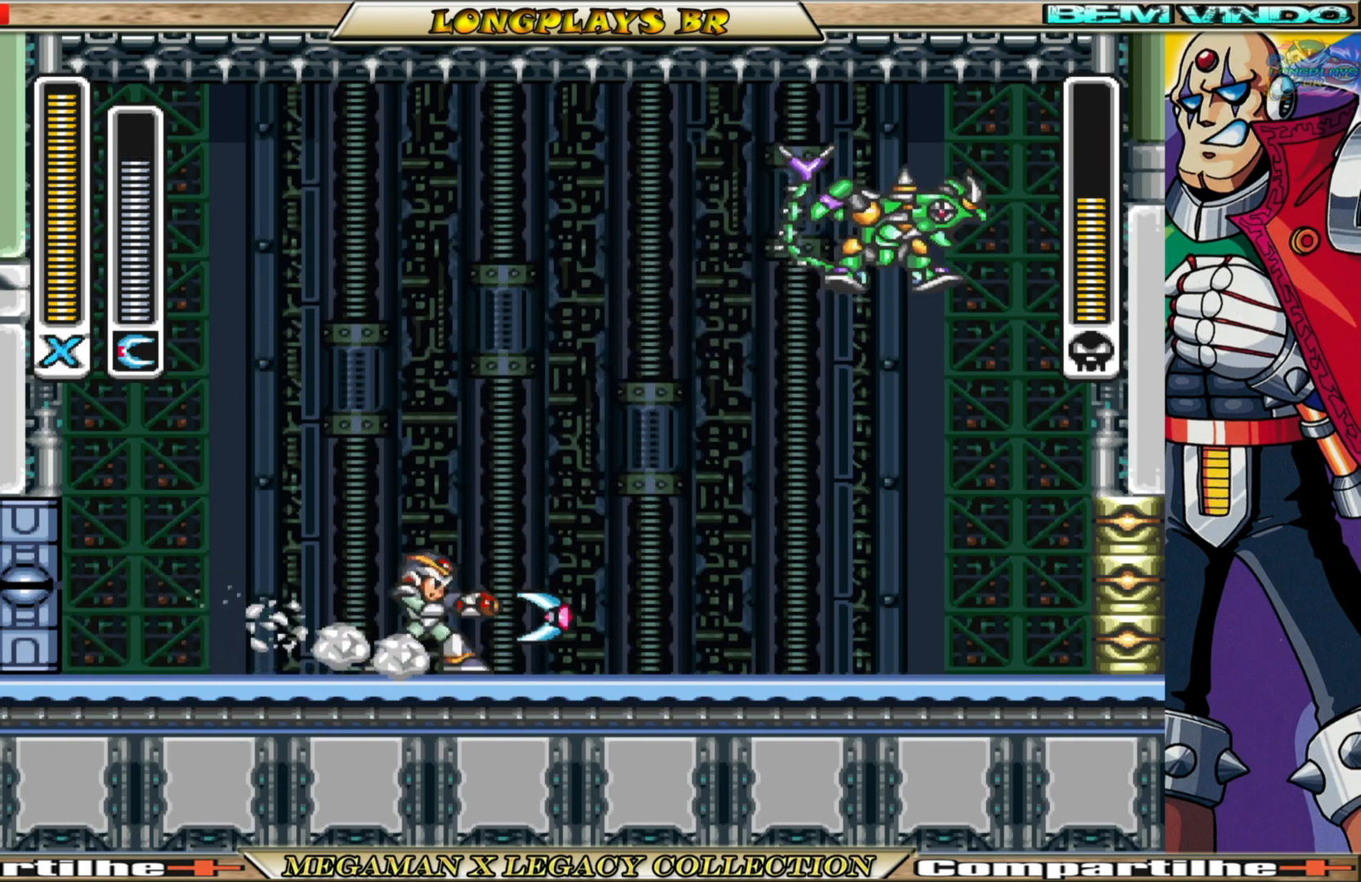
{"buttons": ["B", "DPAD_LEFT"], "left_stick": "center", "right_stick": "center", "events": [[350, "DPAD_LEFT", "down"], [467, "B", "down"]]}
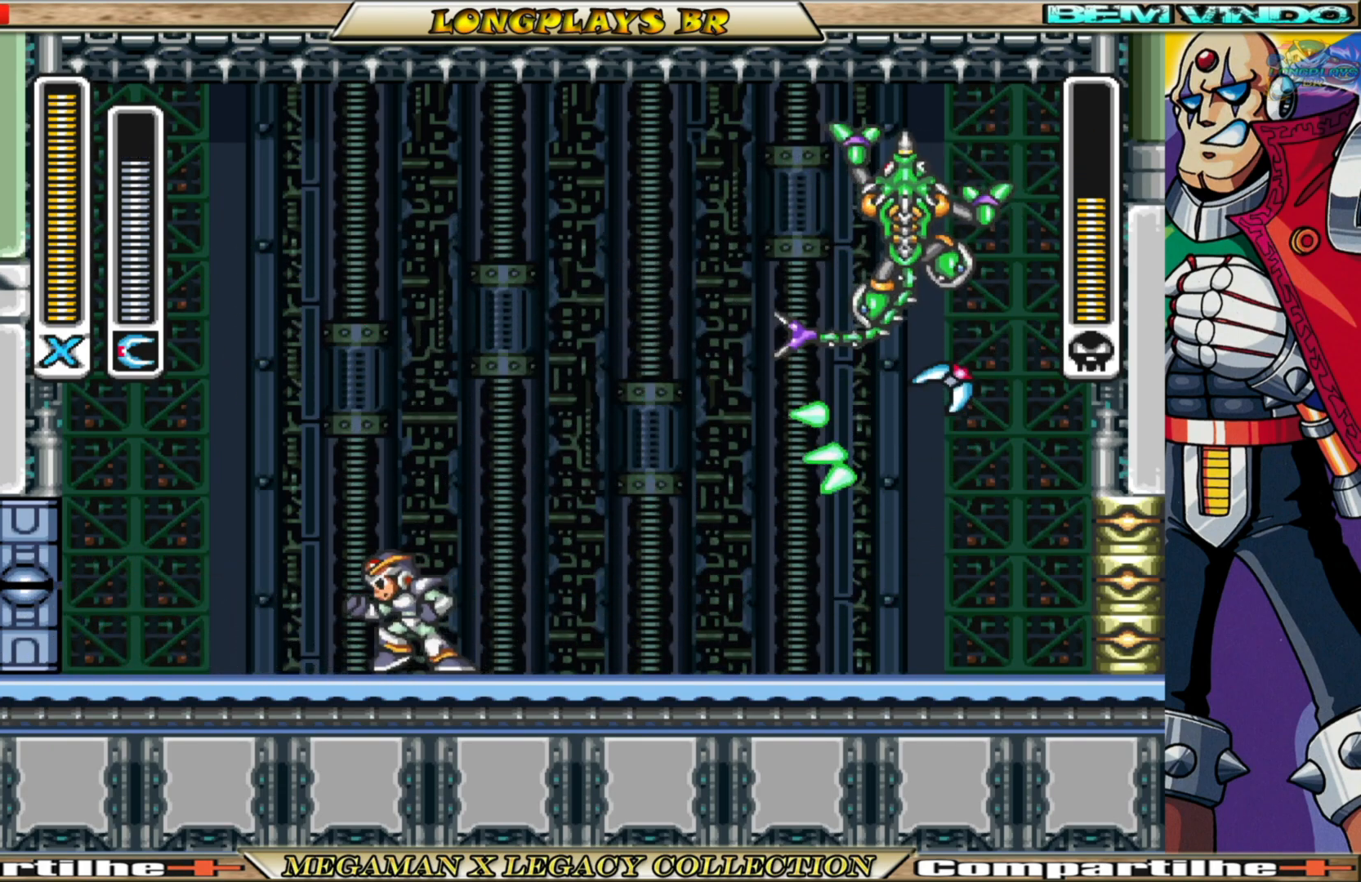
{"buttons": [], "left_stick": "center", "right_stick": "center", "events": [[467, "DPAD_LEFT", "up"], [500, "B", "up"]]}
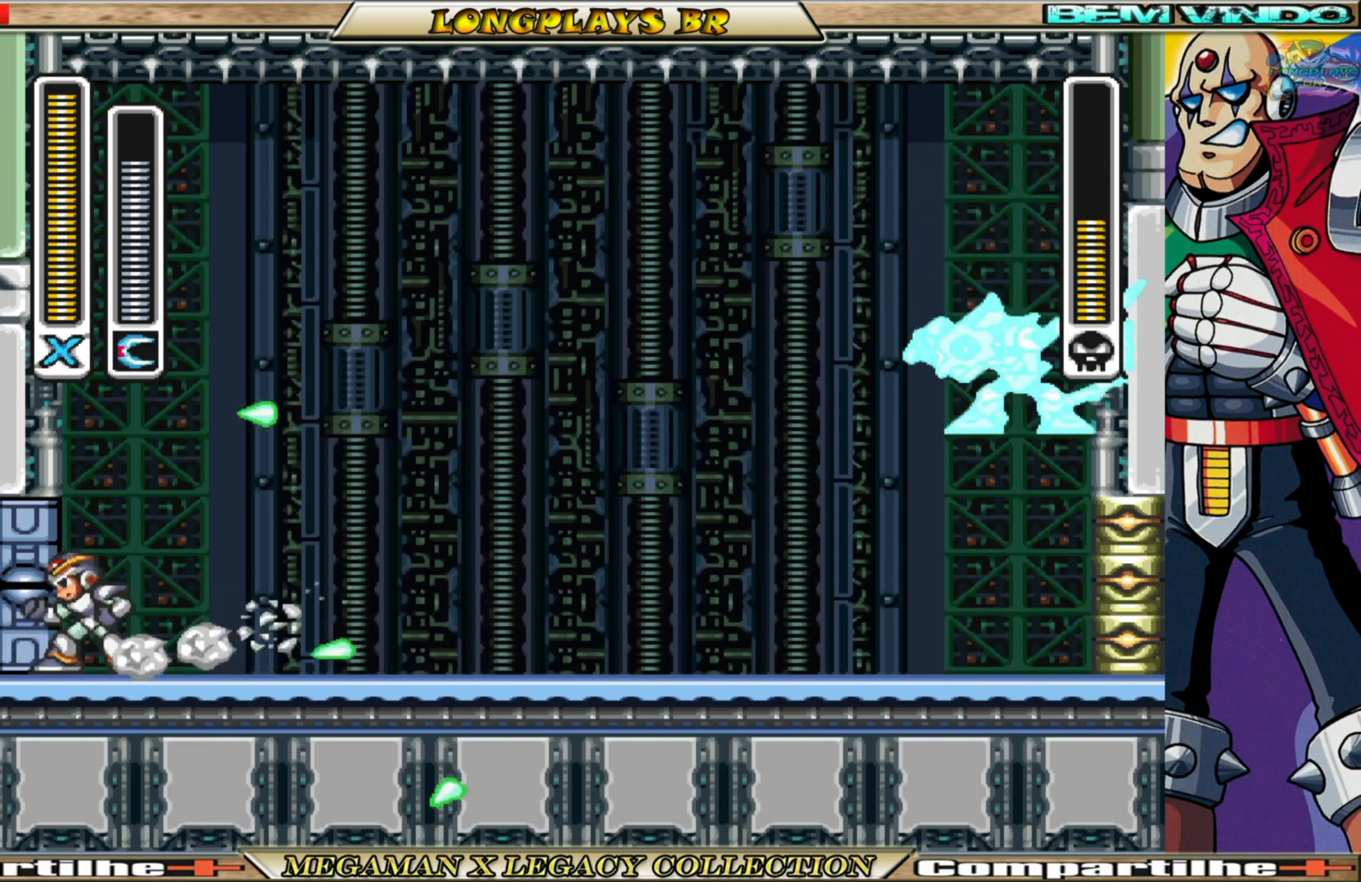
{"buttons": ["DPAD_LEFT"], "left_stick": "center", "right_stick": "center", "events": [[17, "DPAD_RIGHT", "down"], [133, "DPAD_RIGHT", "up"], [133, "X", "down"], [183, "X", "up"], [483, "DPAD_LEFT", "down"]]}
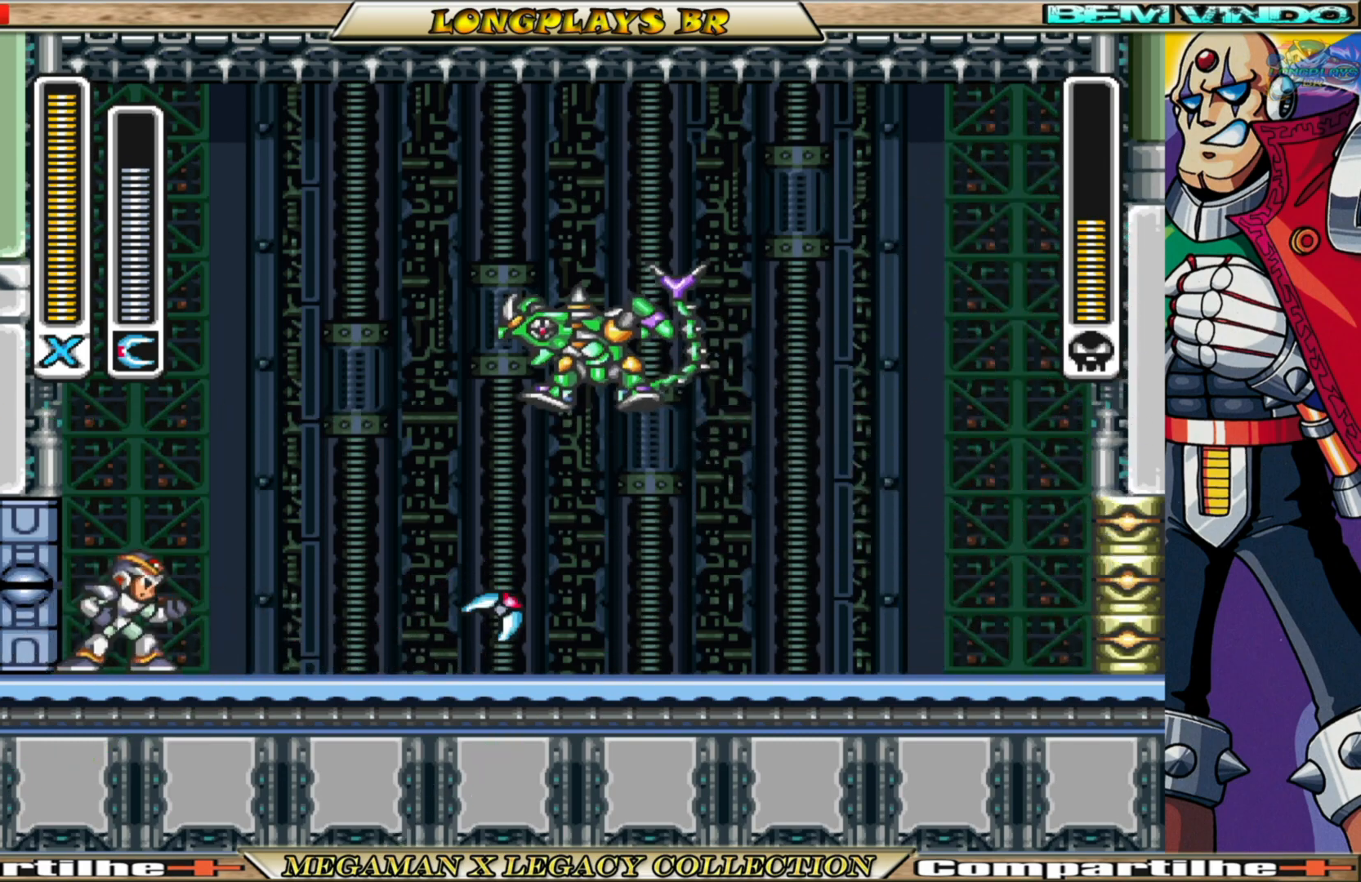
{"buttons": ["DPAD_LEFT"], "left_stick": "center", "right_stick": "center", "events": []}
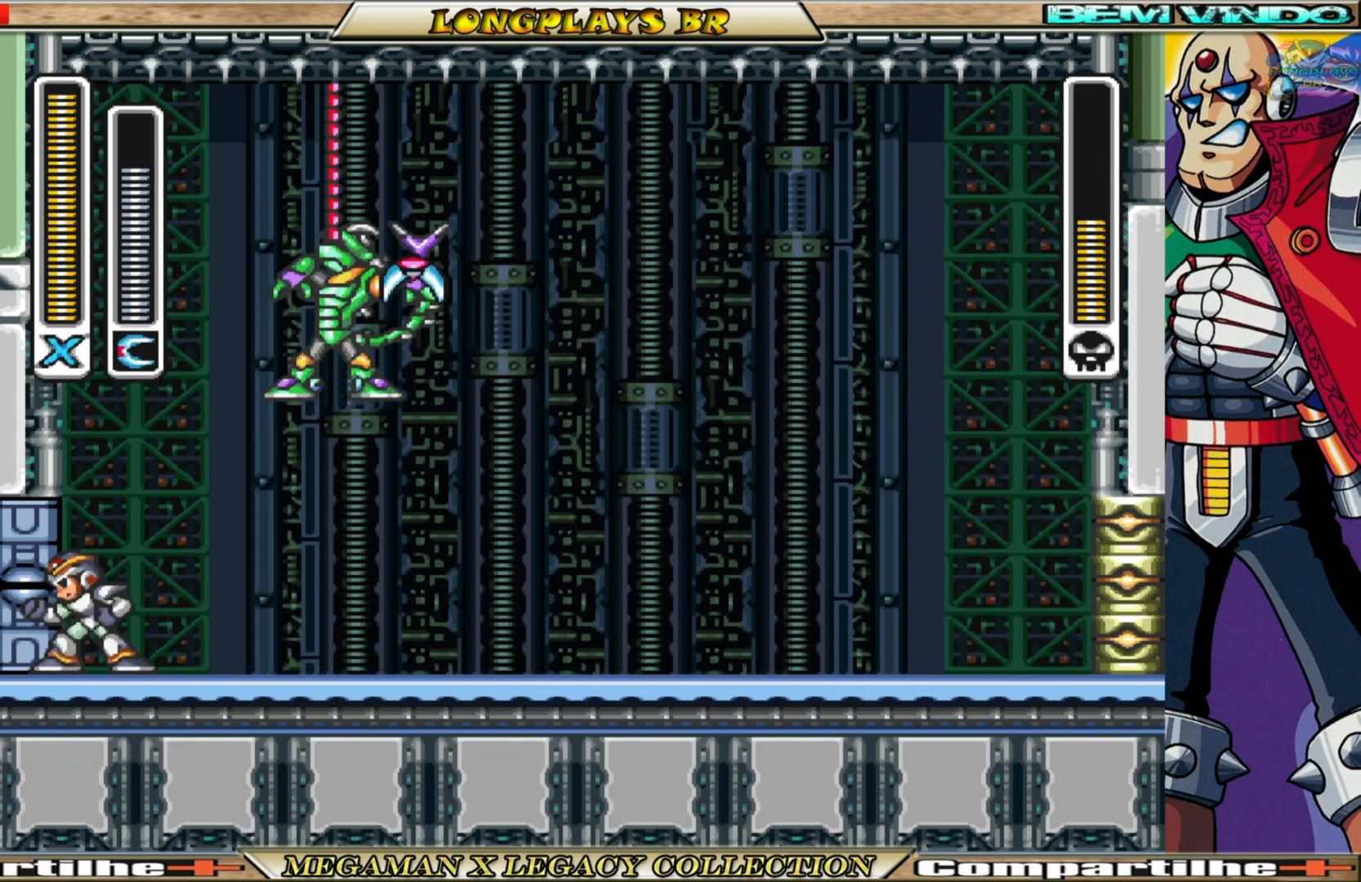
{"buttons": ["DPAD_RIGHT"], "left_stick": "center", "right_stick": "center", "events": [[117, "DPAD_LEFT", "up"], [317, "DPAD_RIGHT", "down"]]}
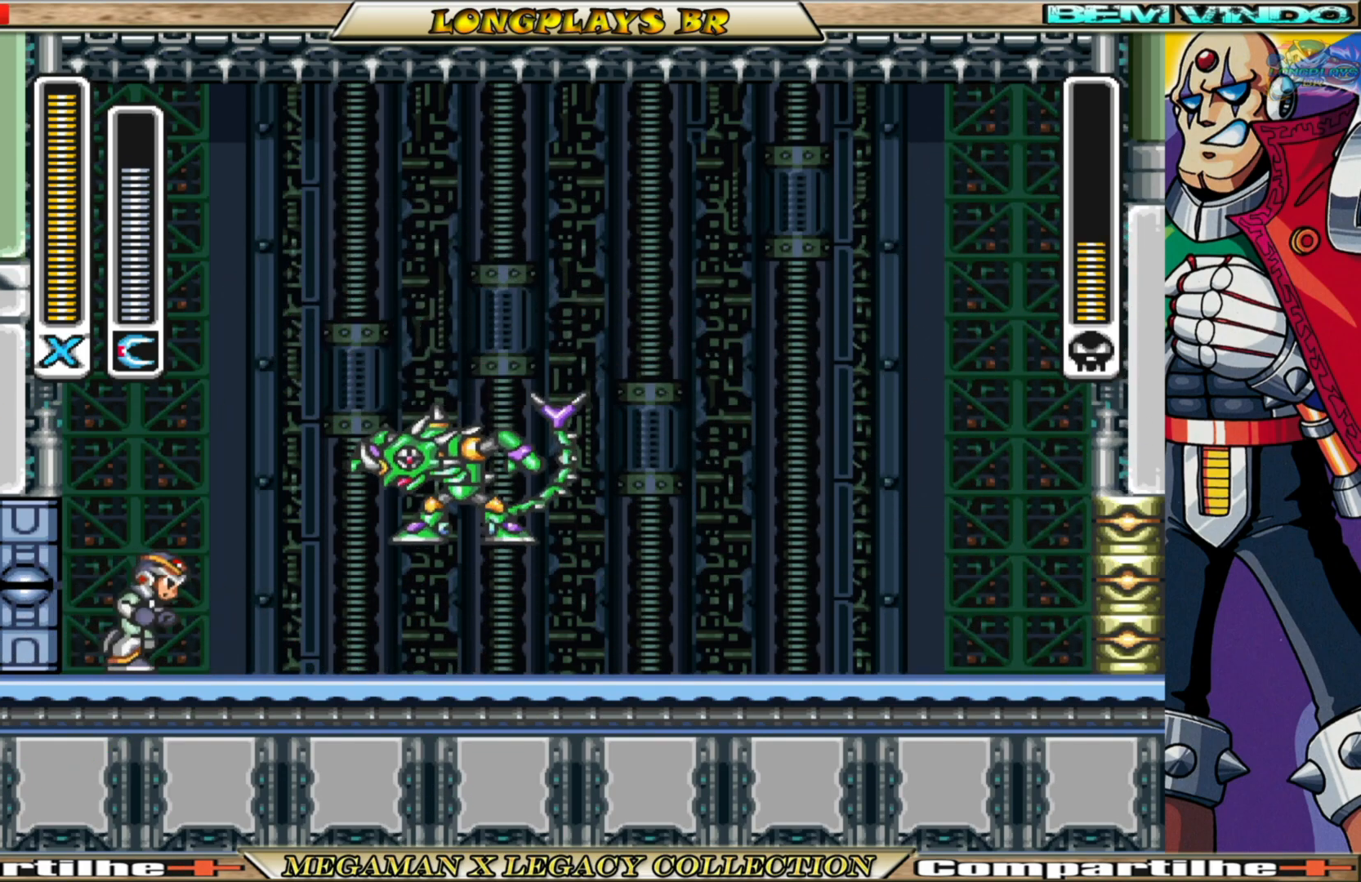
{"buttons": ["X"], "left_stick": "center", "right_stick": "center", "events": [[83, "B", "down"], [333, "B", "up"], [417, "DPAD_RIGHT", "up"], [417, "X", "down"]]}
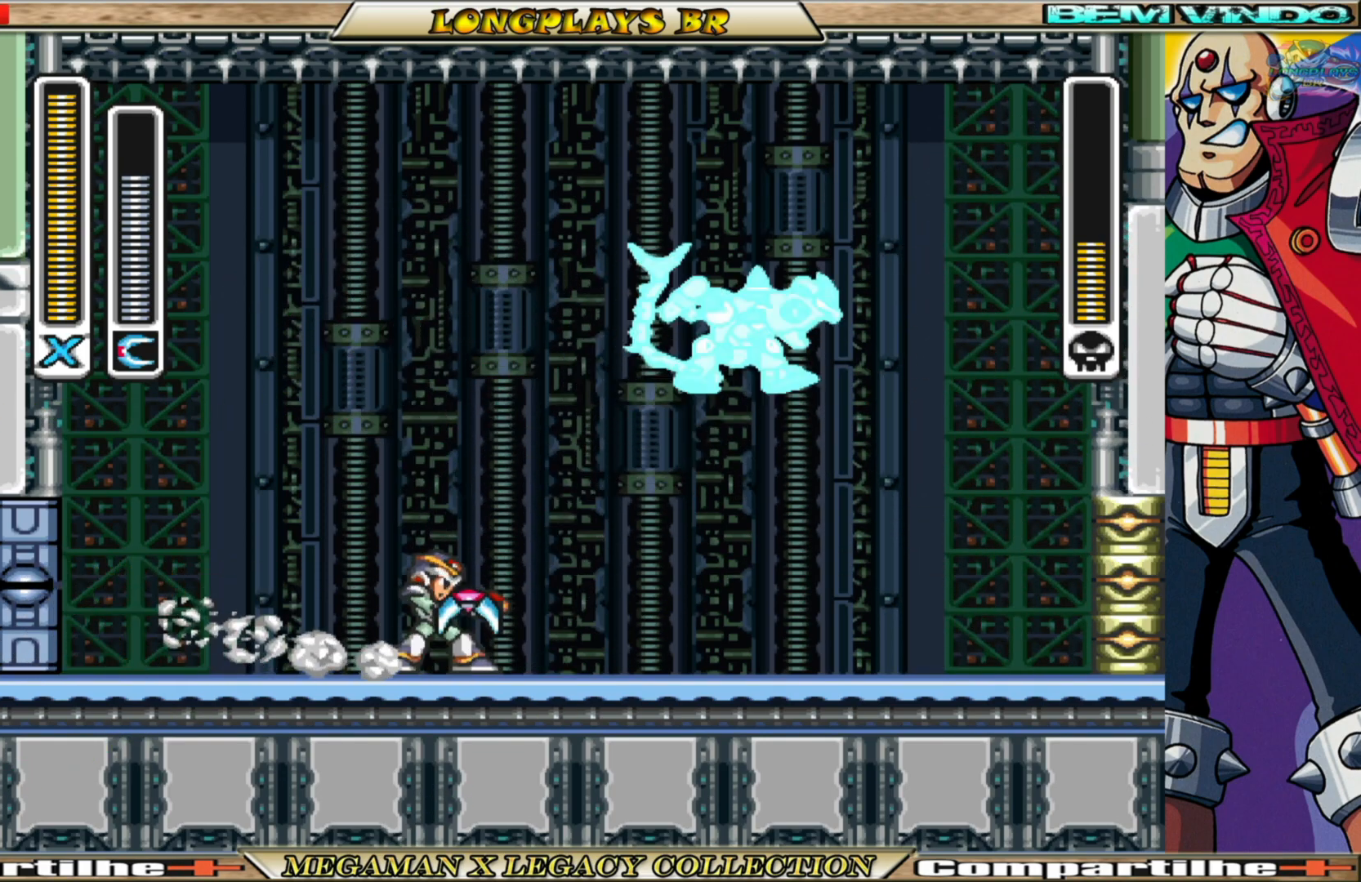
{"buttons": ["B", "DPAD_LEFT"], "left_stick": "center", "right_stick": "center", "events": [[33, "X", "up"], [233, "DPAD_LEFT", "down"], [317, "B", "down"]]}
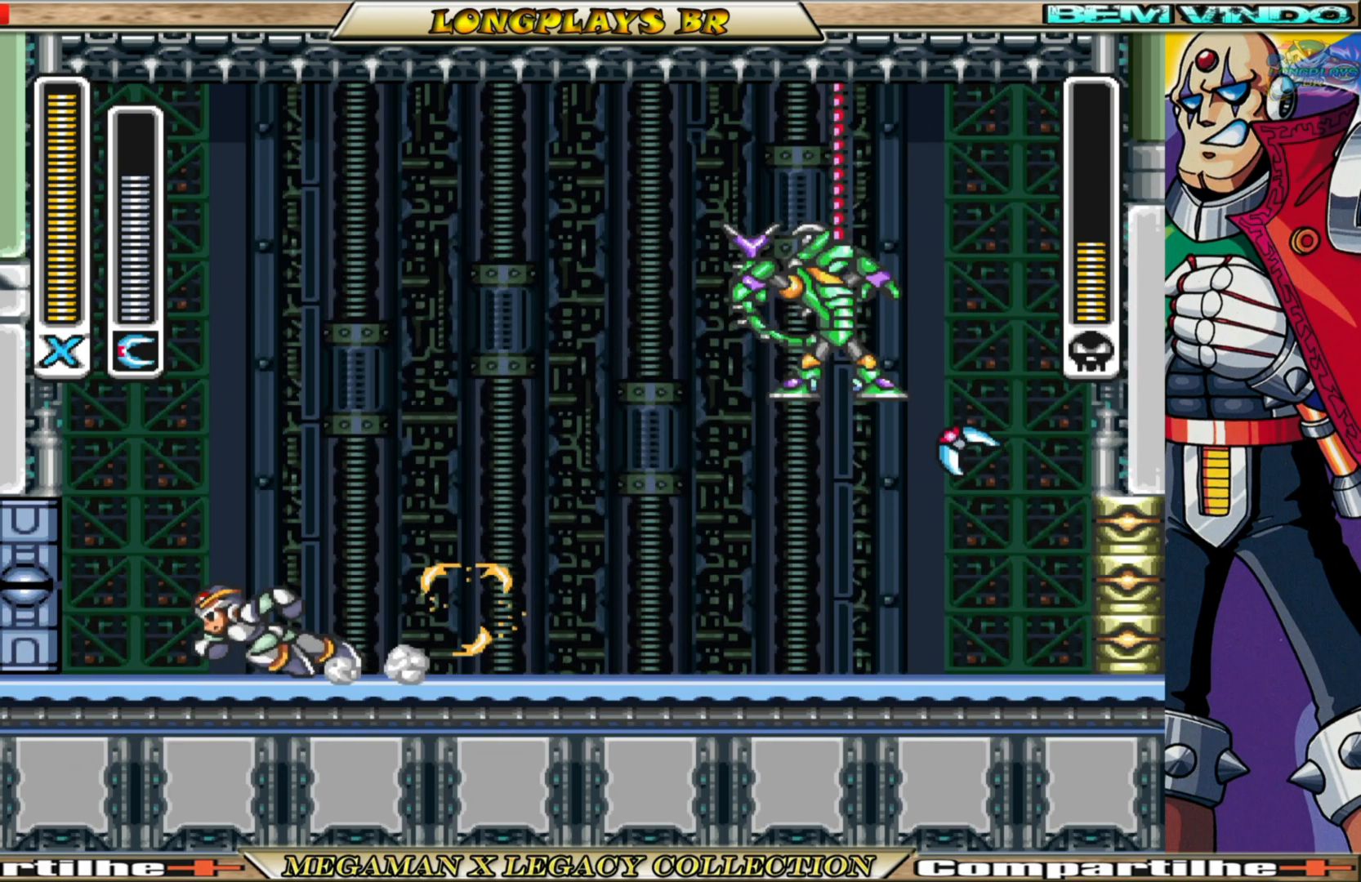
{"buttons": ["DPAD_RIGHT"], "left_stick": "center", "right_stick": "center", "events": [[317, "DPAD_LEFT", "up"], [350, "B", "up"], [417, "DPAD_RIGHT", "down"]]}
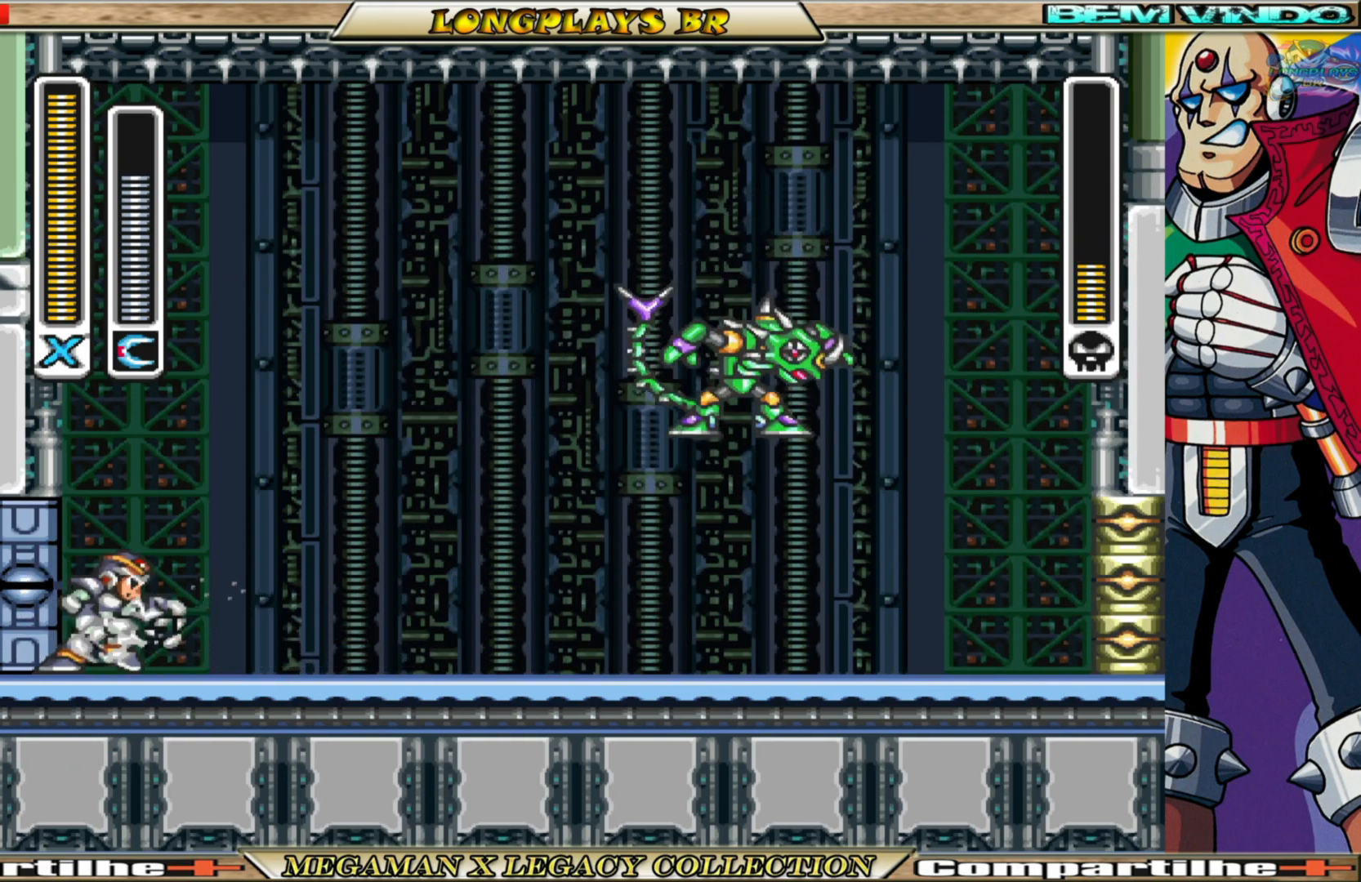
{"buttons": [], "left_stick": "center", "right_stick": "center", "events": [[33, "DPAD_RIGHT", "up"], [83, "X", "down"], [167, "X", "up"]]}
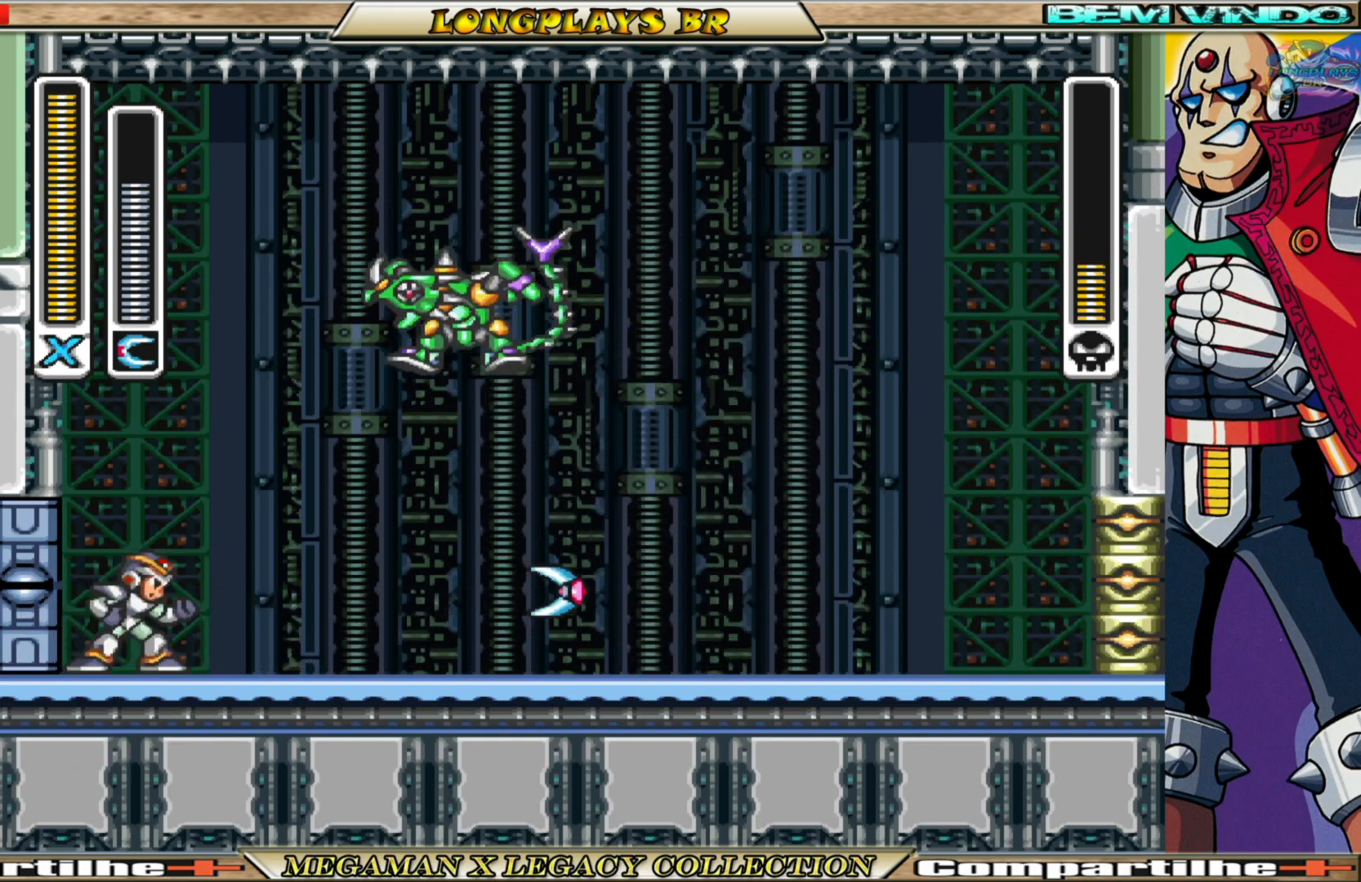
{"buttons": ["DPAD_LEFT"], "left_stick": "center", "right_stick": "center", "events": [[67, "DPAD_LEFT", "down"]]}
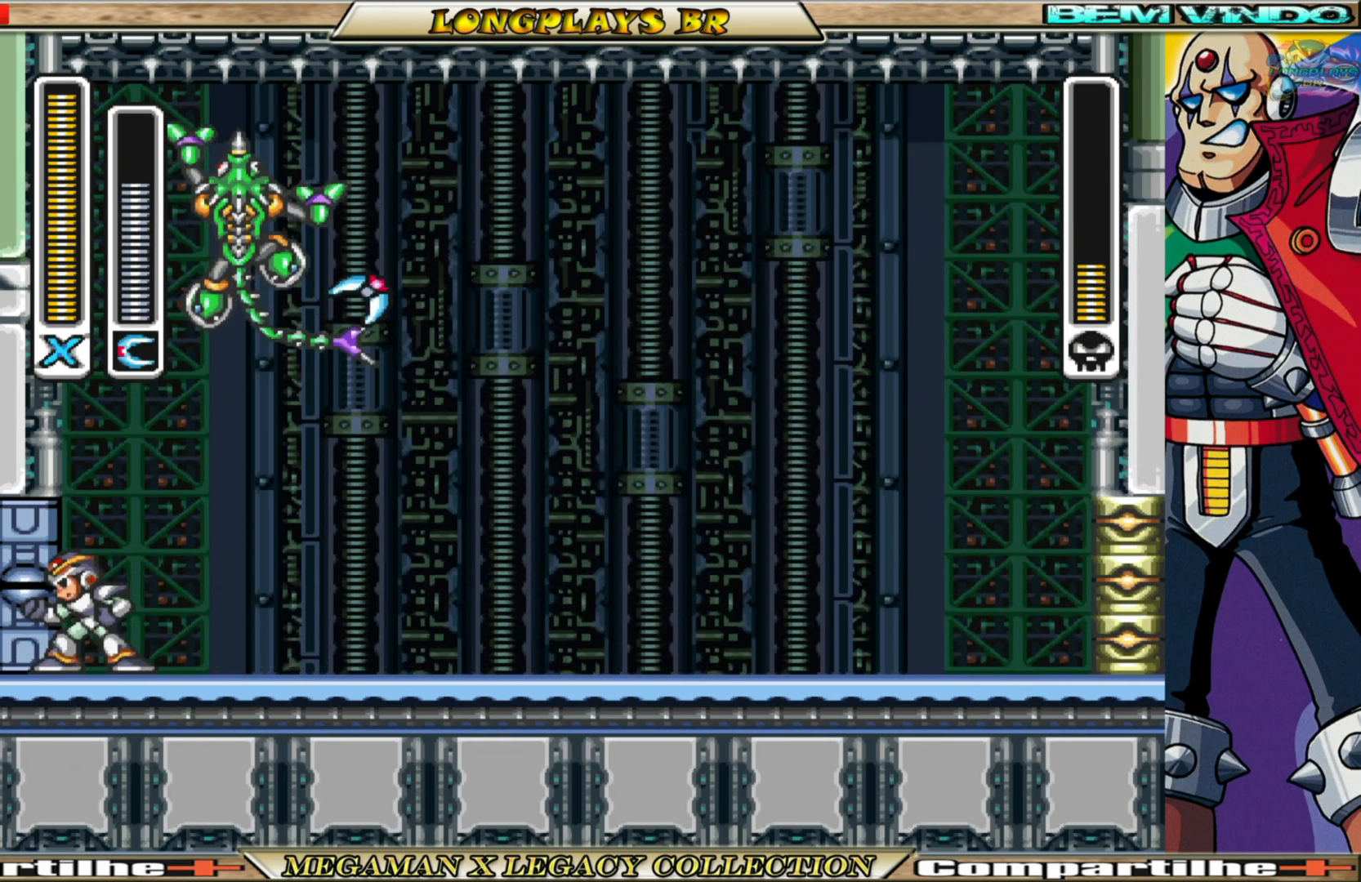
{"buttons": ["DPAD_RIGHT"], "left_stick": "center", "right_stick": "center", "events": [[200, "DPAD_LEFT", "up"], [467, "DPAD_RIGHT", "down"]]}
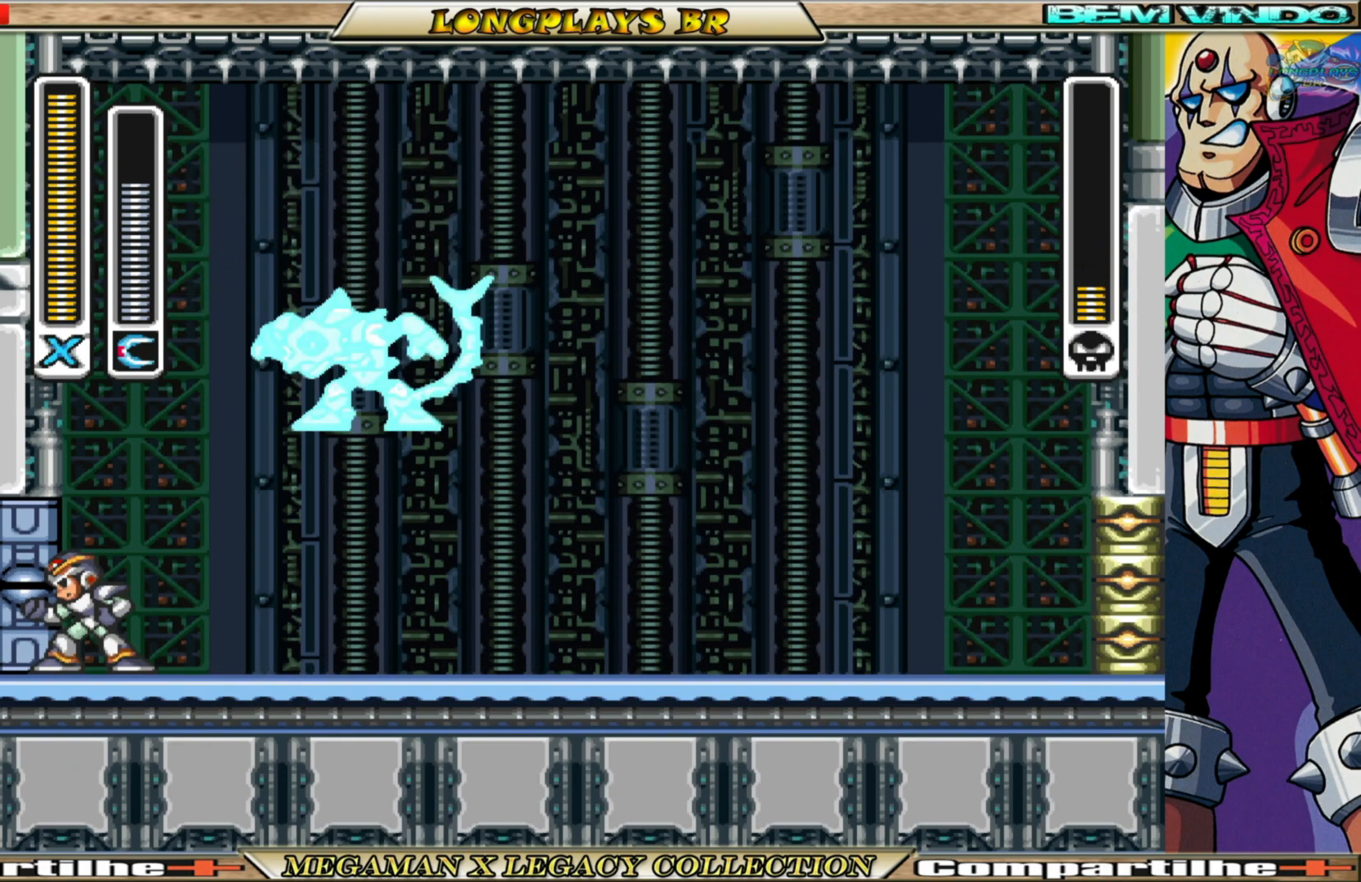
{"buttons": ["B", "DPAD_RIGHT"], "left_stick": "center", "right_stick": "center", "events": [[217, "B", "down"]]}
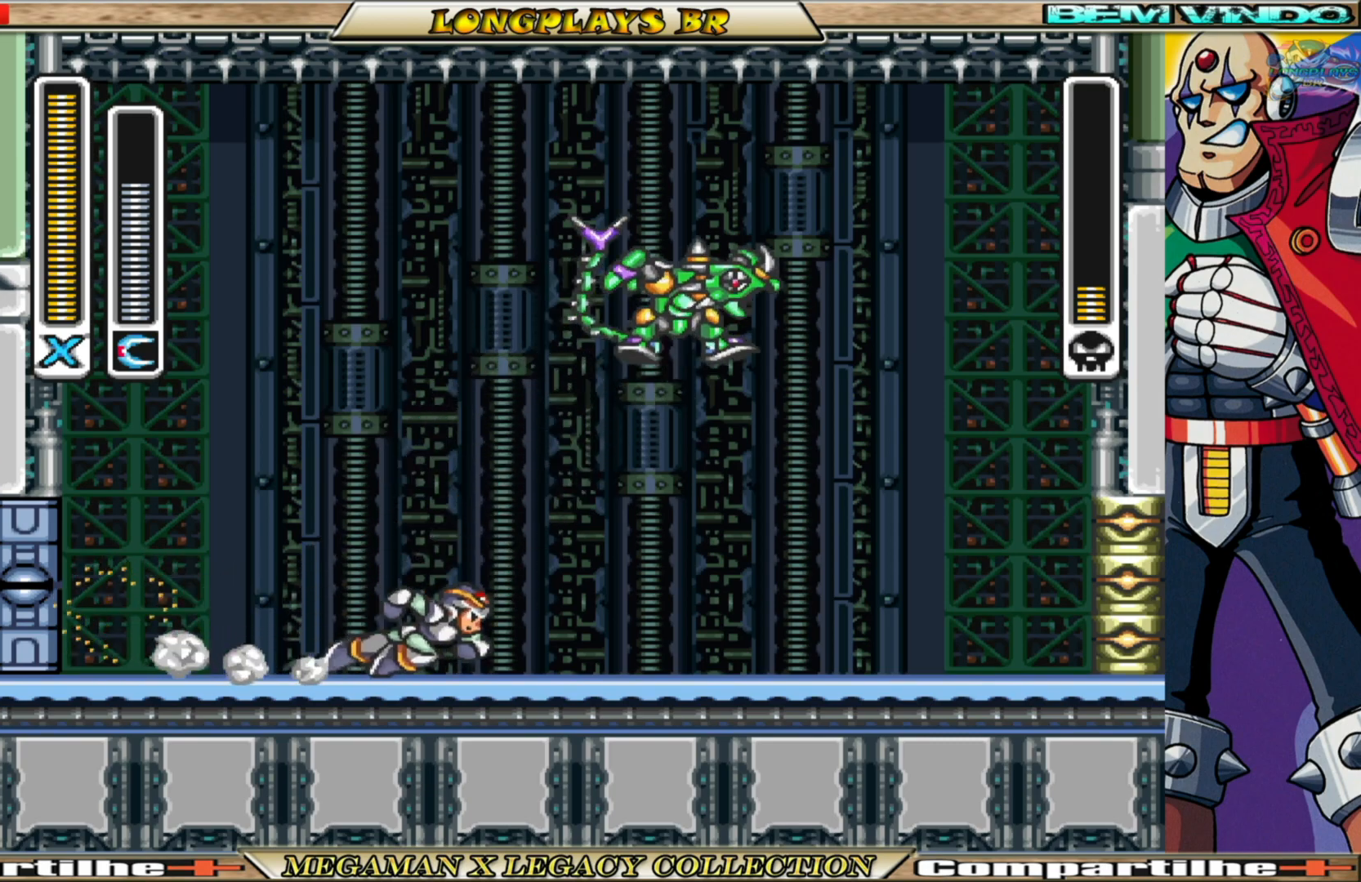
{"buttons": [], "left_stick": "center", "right_stick": "center", "events": [[17, "B", "up"], [33, "DPAD_RIGHT", "up"], [50, "X", "down"], [133, "X", "up"]]}
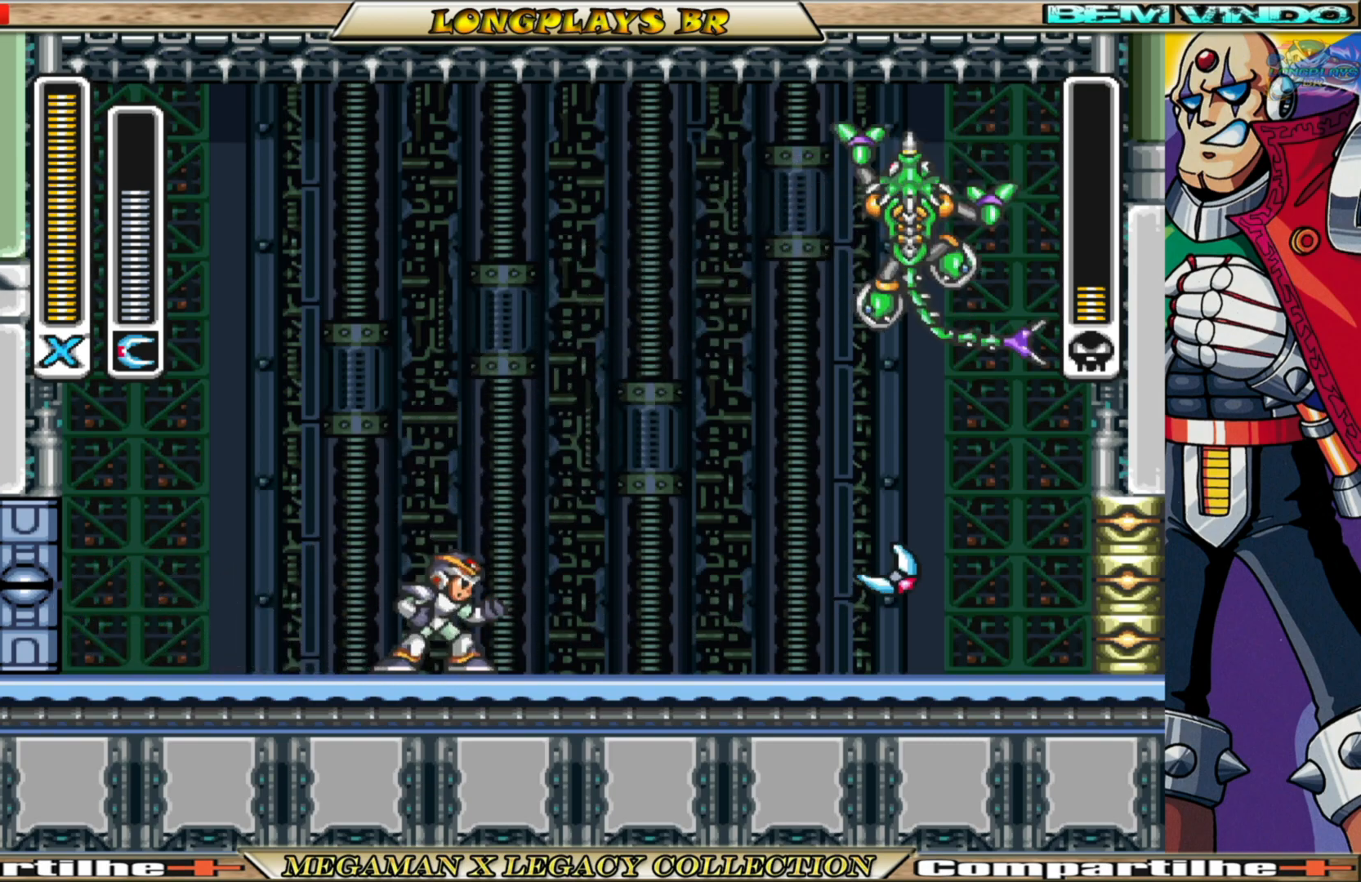
{"buttons": ["B", "DPAD_LEFT"], "left_stick": "center", "right_stick": "center", "events": [[117, "DPAD_LEFT", "down"], [267, "B", "down"]]}
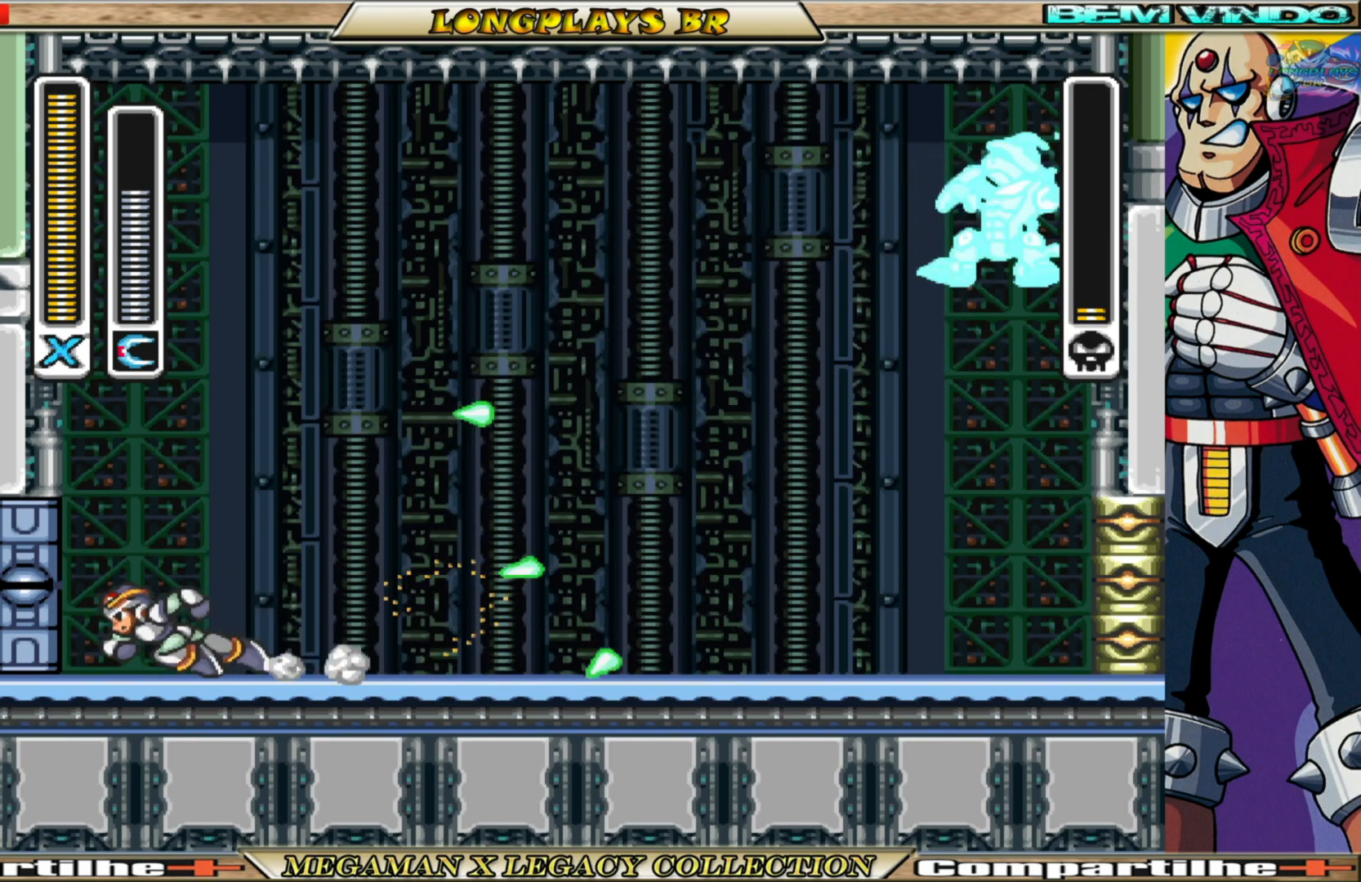
{"buttons": [], "left_stick": "center", "right_stick": "center", "events": [[217, "DPAD_LEFT", "up"], [250, "B", "up"], [283, "DPAD_RIGHT", "down"], [400, "DPAD_RIGHT", "up"], [417, "X", "down"], [483, "X", "up"]]}